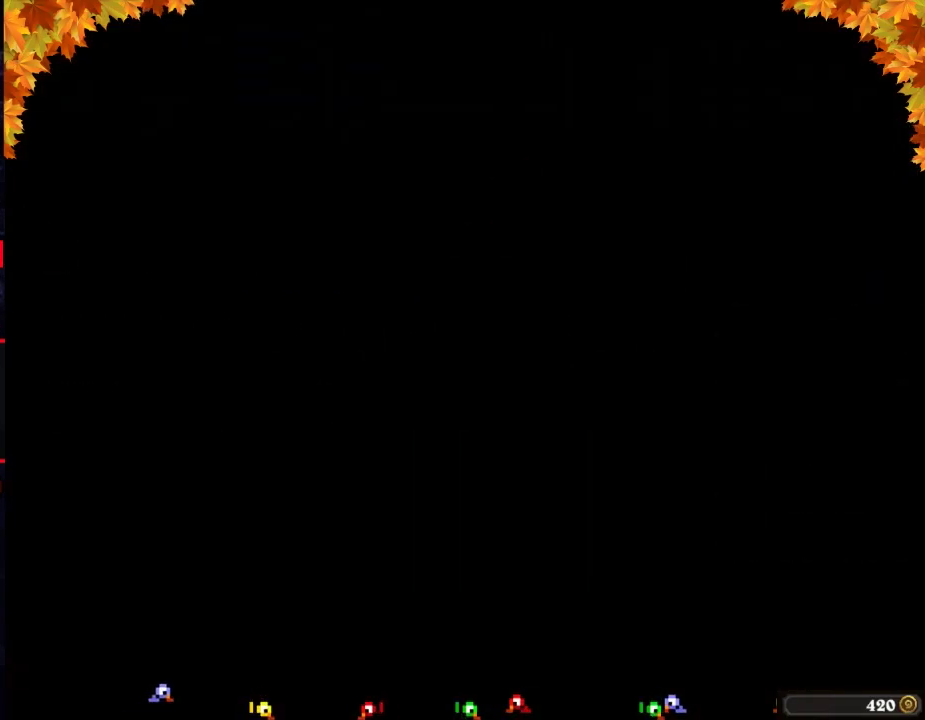
Gameplay with a controller (Nintendo layout); each line is a JSON object with the inputs held at the frame after it. "events" lists button and stick changes between this image and that frame as [ms after this image, input, new state], when the widget could be followed in between. Not read: L3 R3.
{"buttons": ["B", "DPAD_RIGHT"], "events": []}
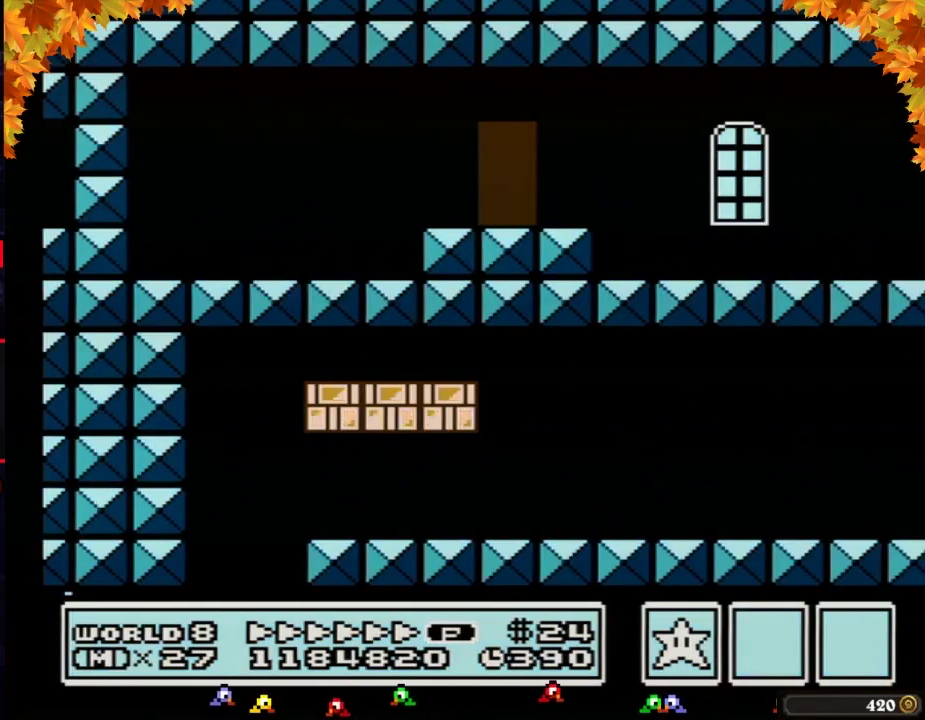
{"buttons": ["B", "DPAD_RIGHT"], "events": []}
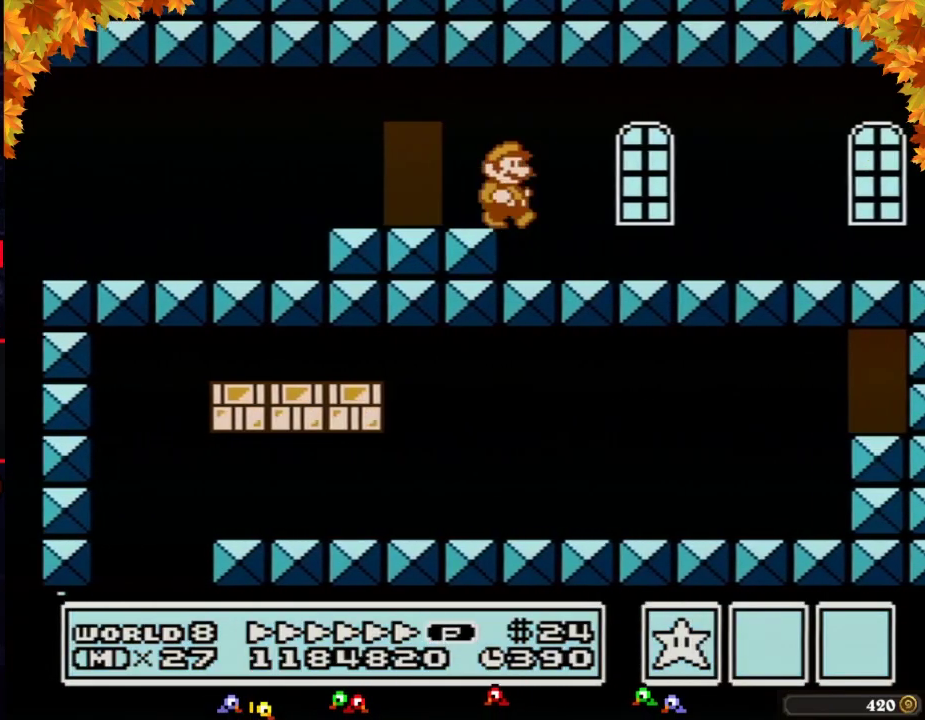
{"buttons": ["B", "DPAD_RIGHT"], "events": []}
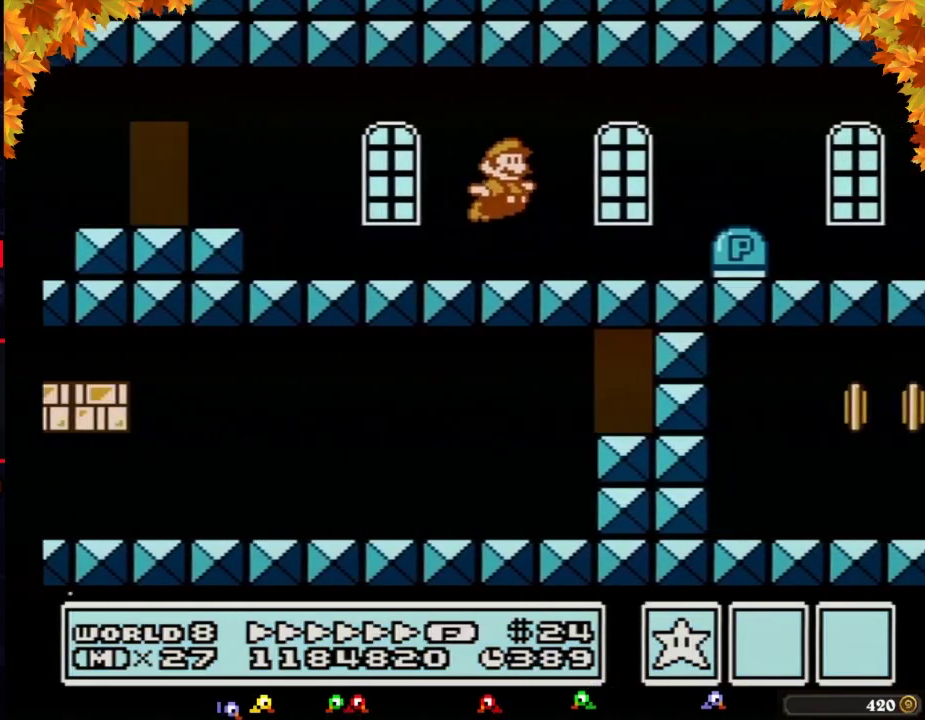
{"buttons": ["B", "DPAD_RIGHT"], "events": [[17, "A", "down"], [83, "A", "up"]]}
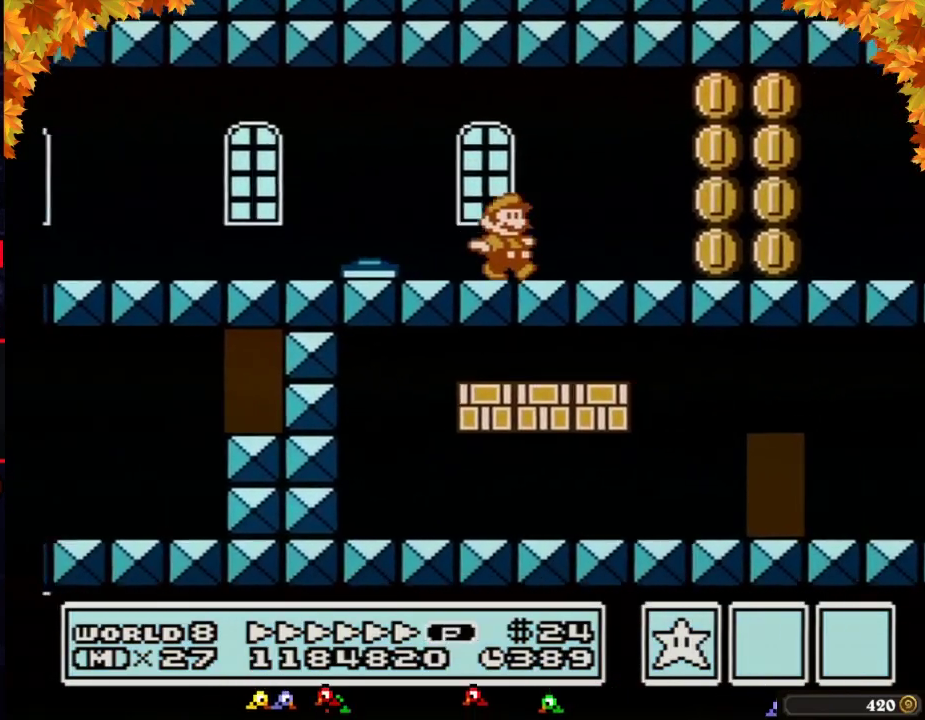
{"buttons": ["B", "DPAD_RIGHT"], "events": []}
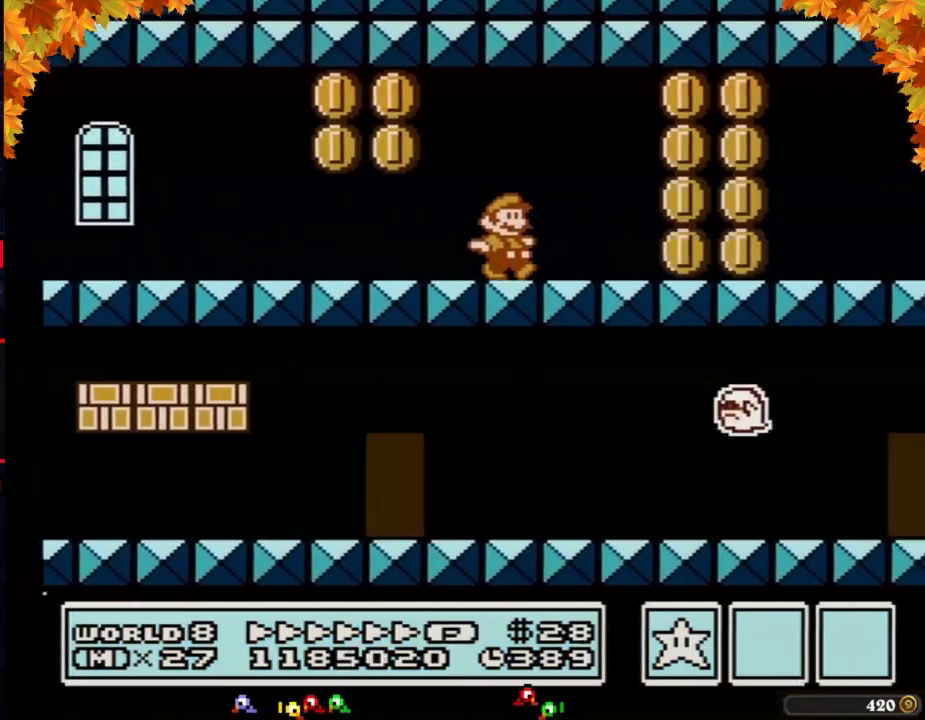
{"buttons": ["B", "DPAD_RIGHT"], "events": [[367, "A", "down"], [433, "A", "up"]]}
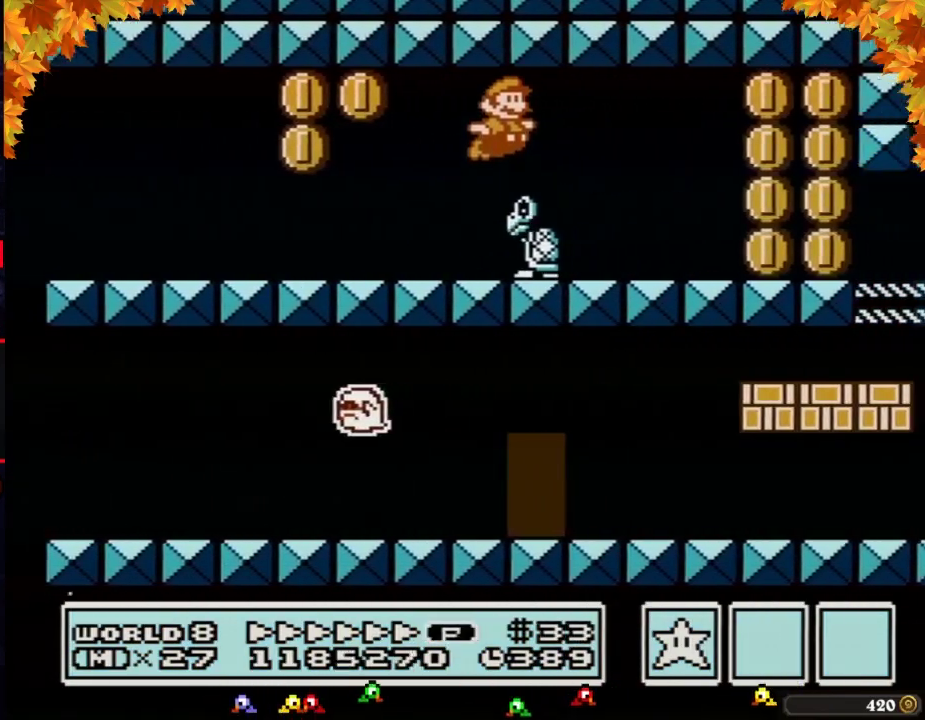
{"buttons": ["B", "DPAD_RIGHT"], "events": []}
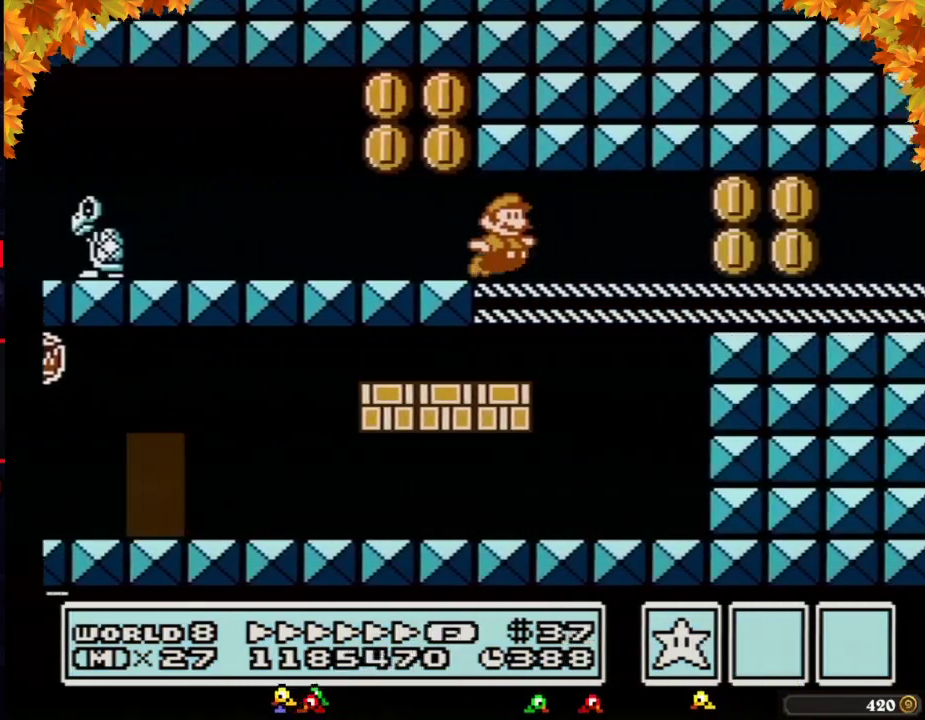
{"buttons": ["B", "DPAD_RIGHT"], "events": [[117, "A", "down"], [183, "A", "up"], [333, "A", "down"], [433, "A", "up"]]}
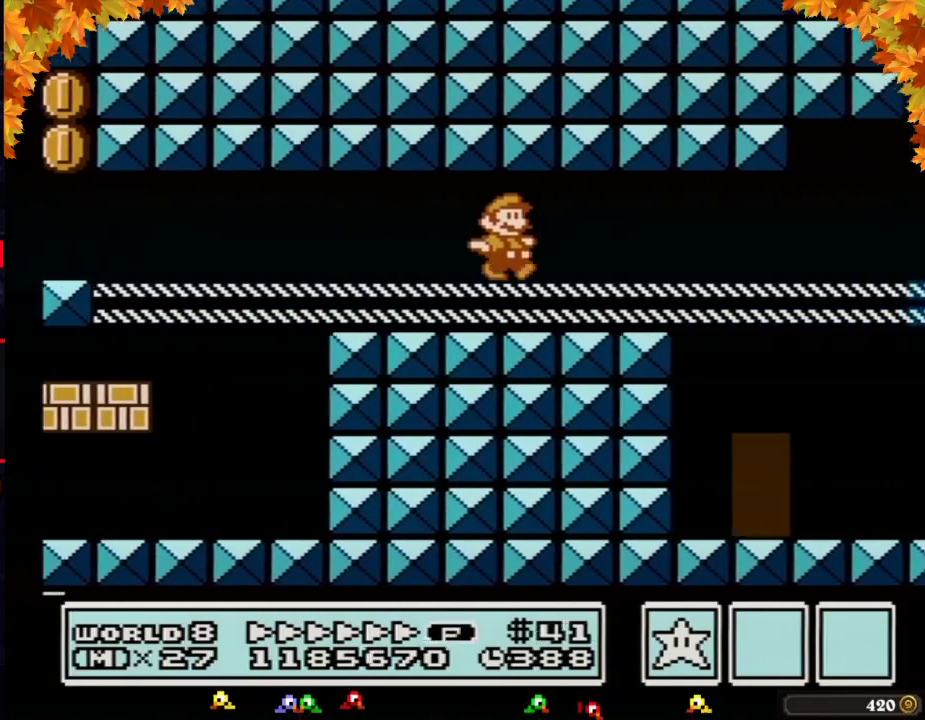
{"buttons": ["B", "DPAD_RIGHT"], "events": [[217, "A", "down"], [300, "A", "up"]]}
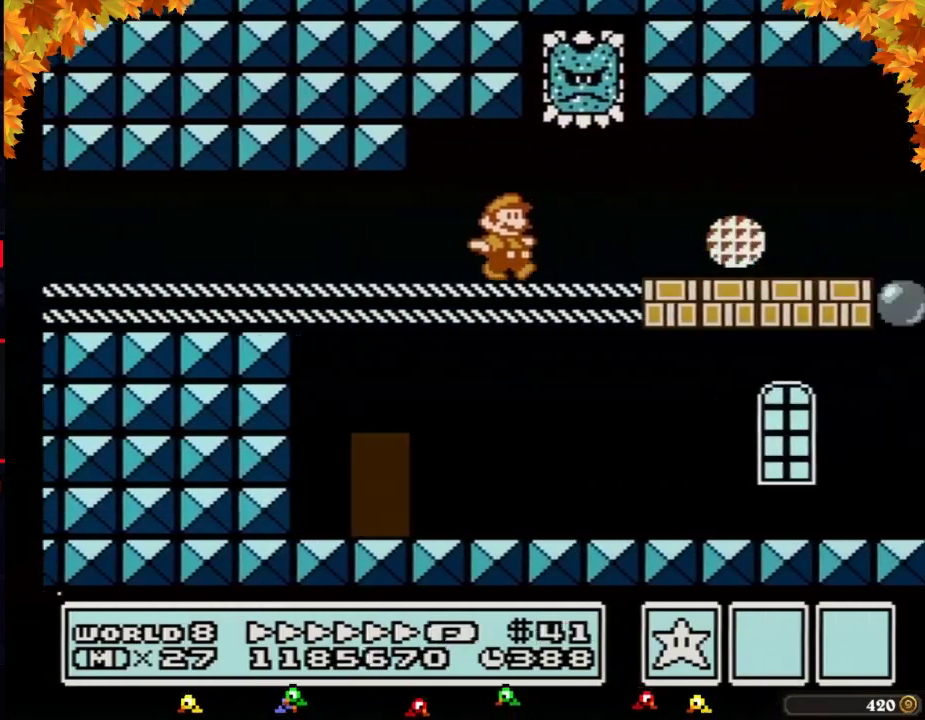
{"buttons": ["B", "DPAD_RIGHT"], "events": []}
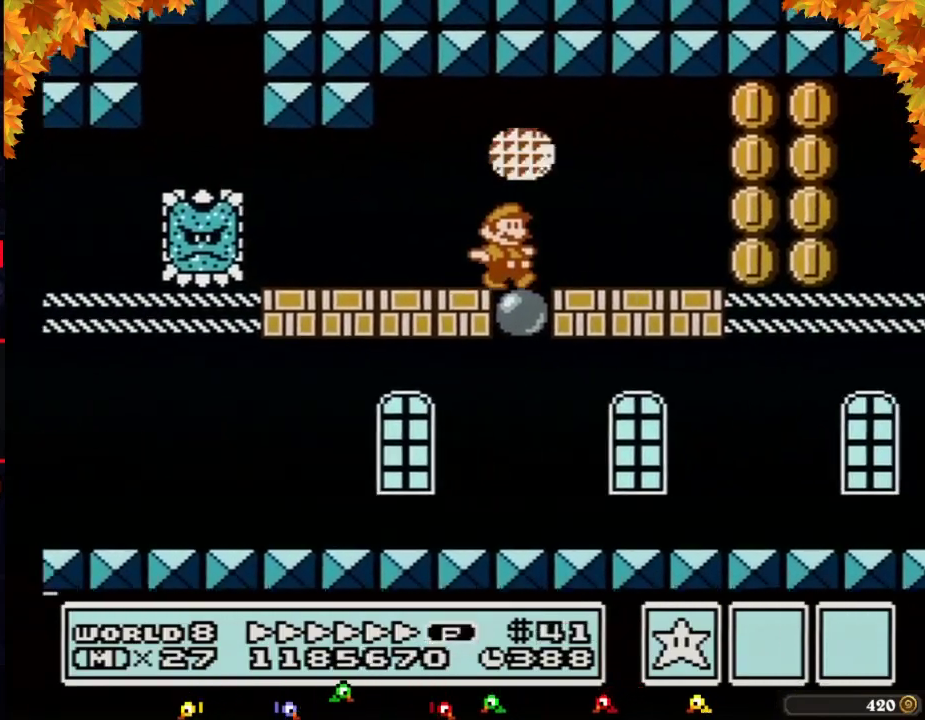
{"buttons": ["B", "DPAD_RIGHT"], "events": []}
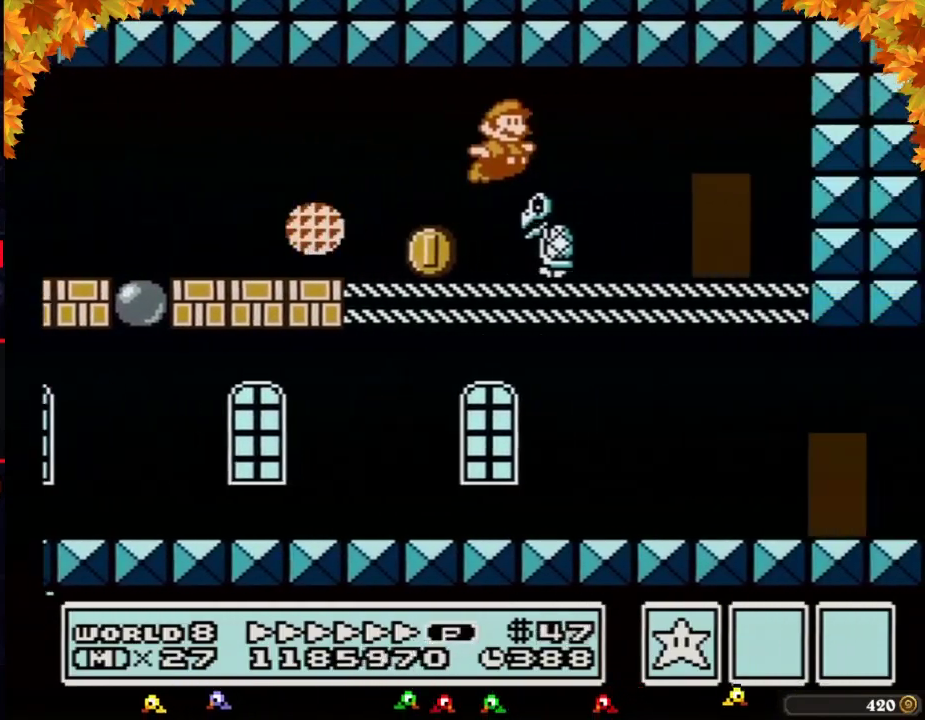
{"buttons": ["B"], "events": [[333, "DPAD_RIGHT", "up"], [367, "DPAD_UP", "down"], [467, "DPAD_UP", "up"]]}
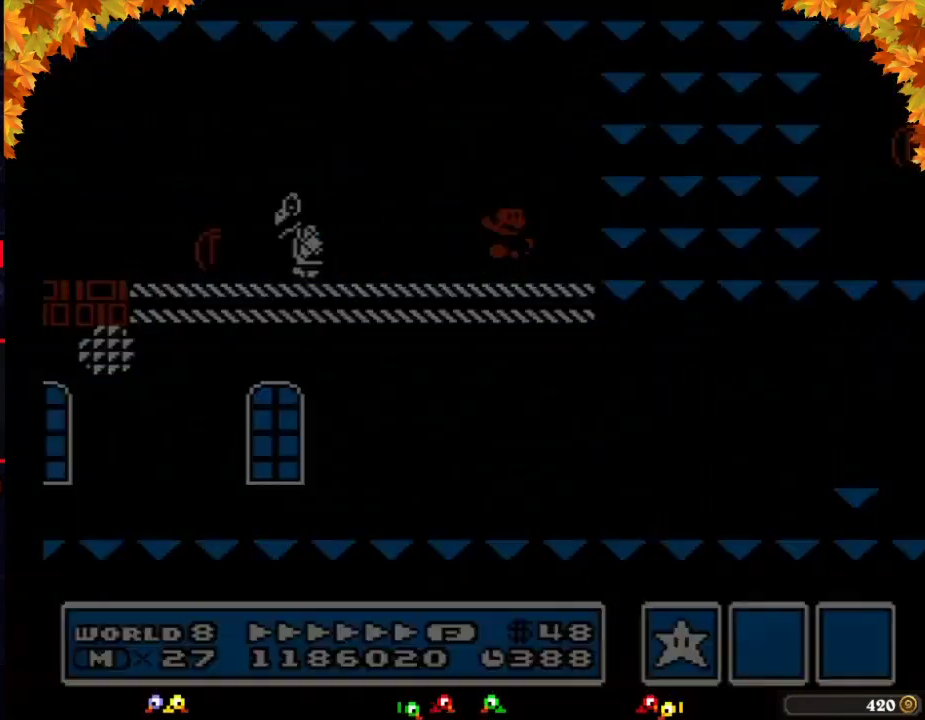
{"buttons": ["B", "DPAD_RIGHT"], "events": [[50, "DPAD_RIGHT", "down"]]}
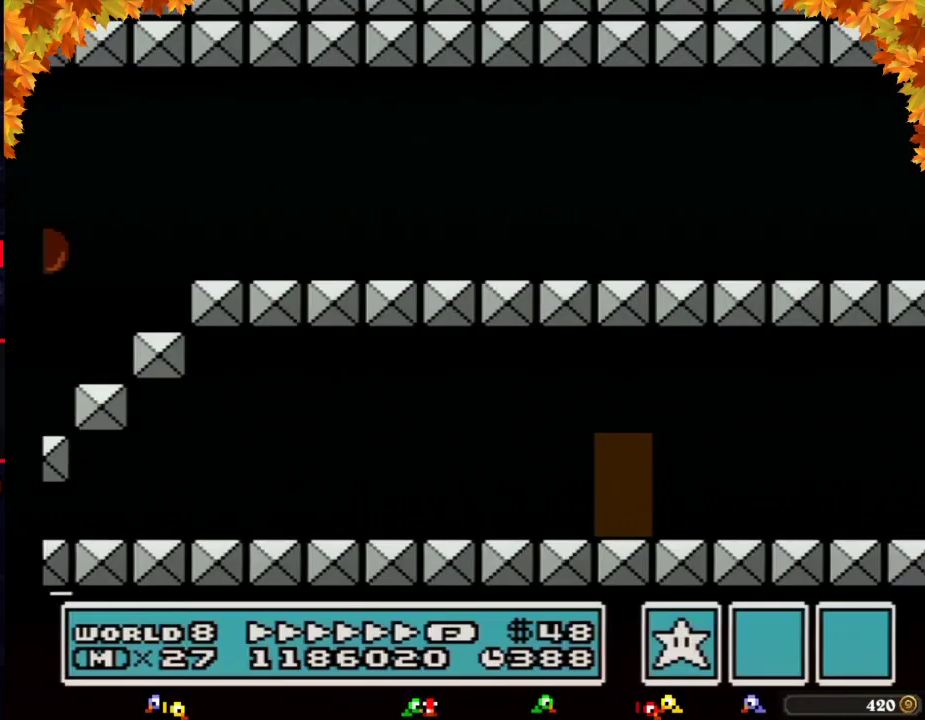
{"buttons": ["B", "DPAD_RIGHT"], "events": [[267, "A", "down"], [333, "A", "up"]]}
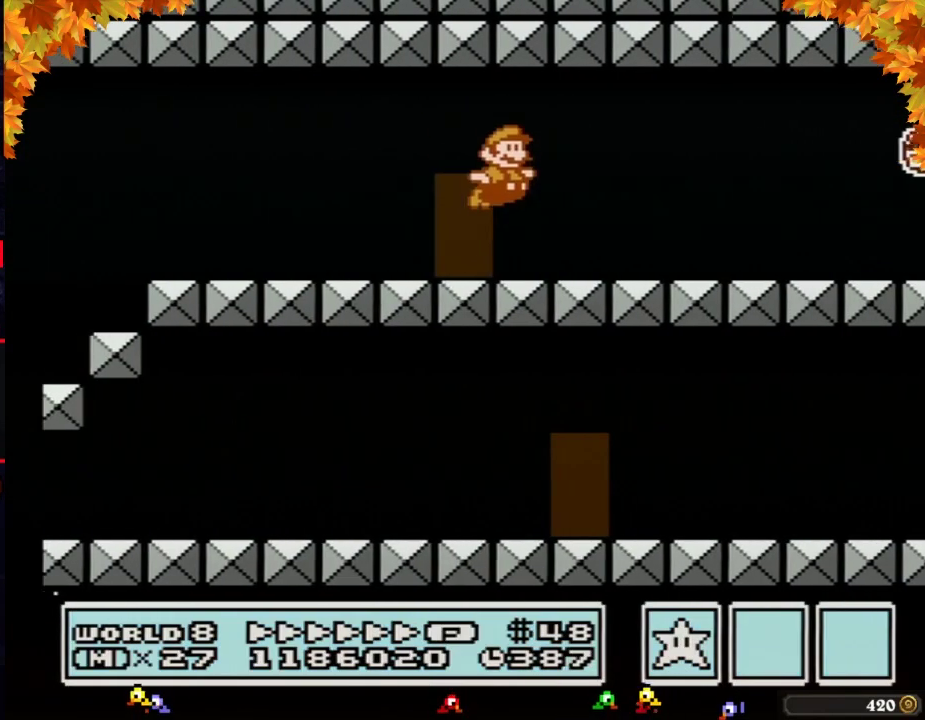
{"buttons": ["B", "DPAD_RIGHT"], "events": []}
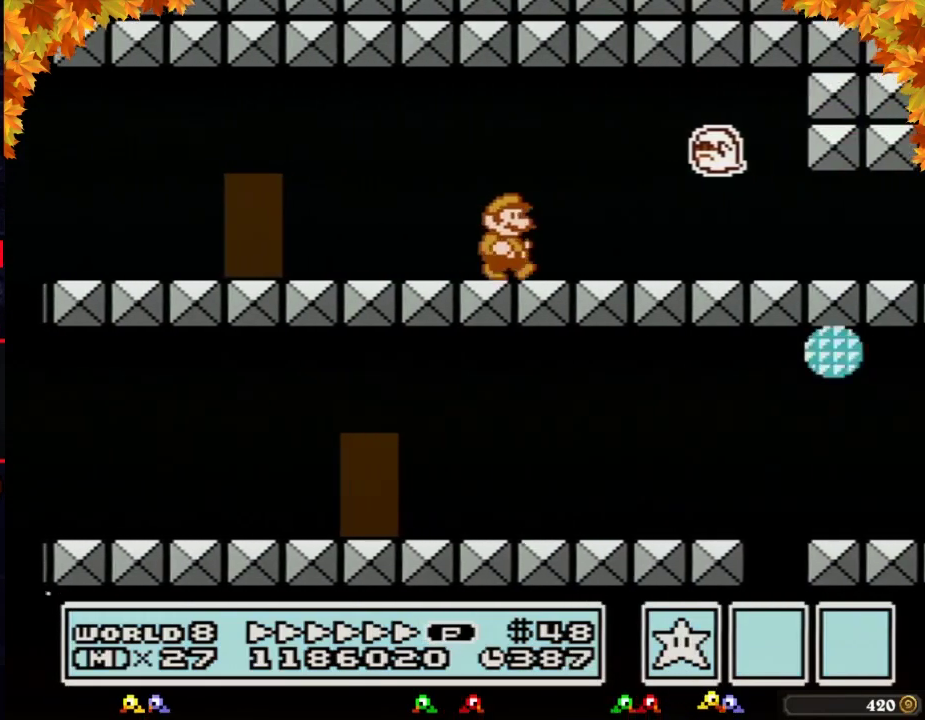
{"buttons": ["B", "DPAD_LEFT"], "events": [[467, "DPAD_RIGHT", "up"], [500, "DPAD_LEFT", "down"]]}
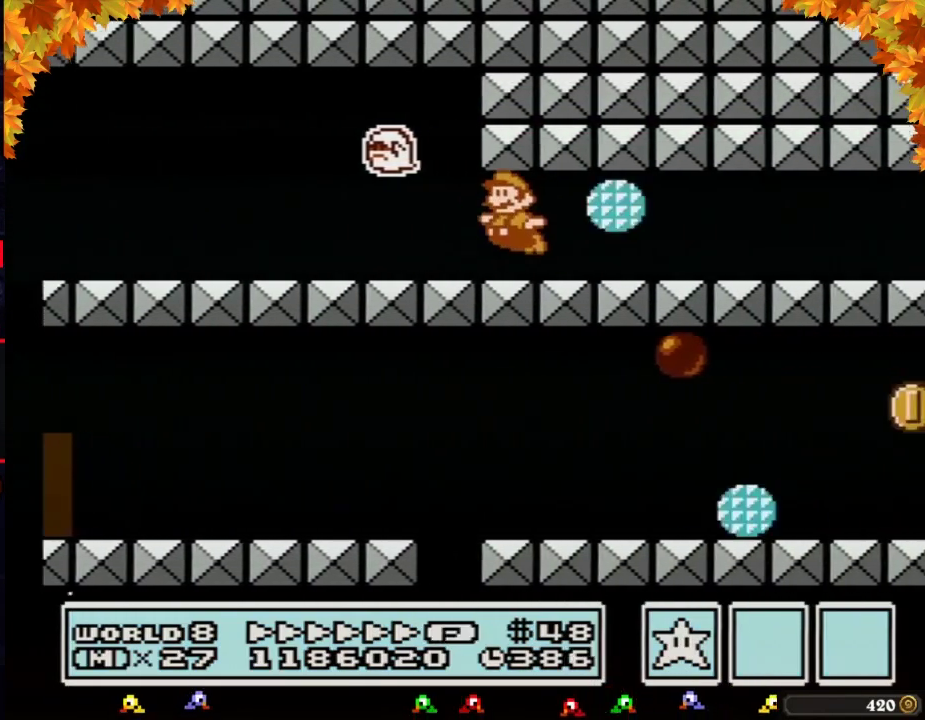
{"buttons": ["B", "DPAD_RIGHT"], "events": [[17, "A", "down"], [83, "A", "up"], [217, "A", "down"], [250, "DPAD_LEFT", "up"], [300, "A", "up"], [367, "A", "down"], [433, "DPAD_RIGHT", "down"], [483, "A", "up"]]}
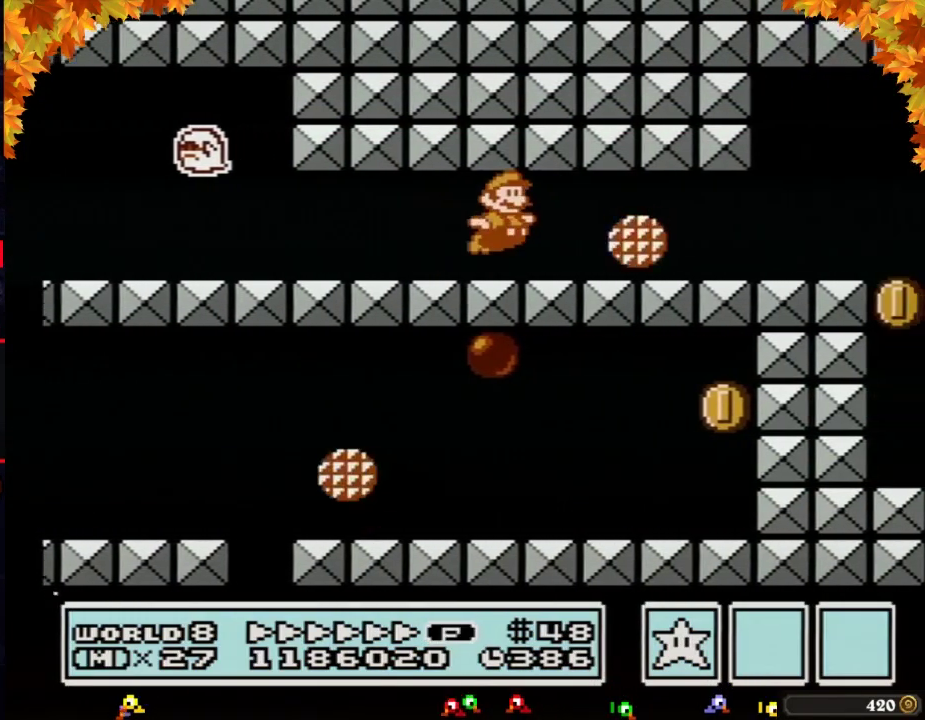
{"buttons": ["B", "DPAD_RIGHT"], "events": [[50, "A", "down"], [183, "A", "up"]]}
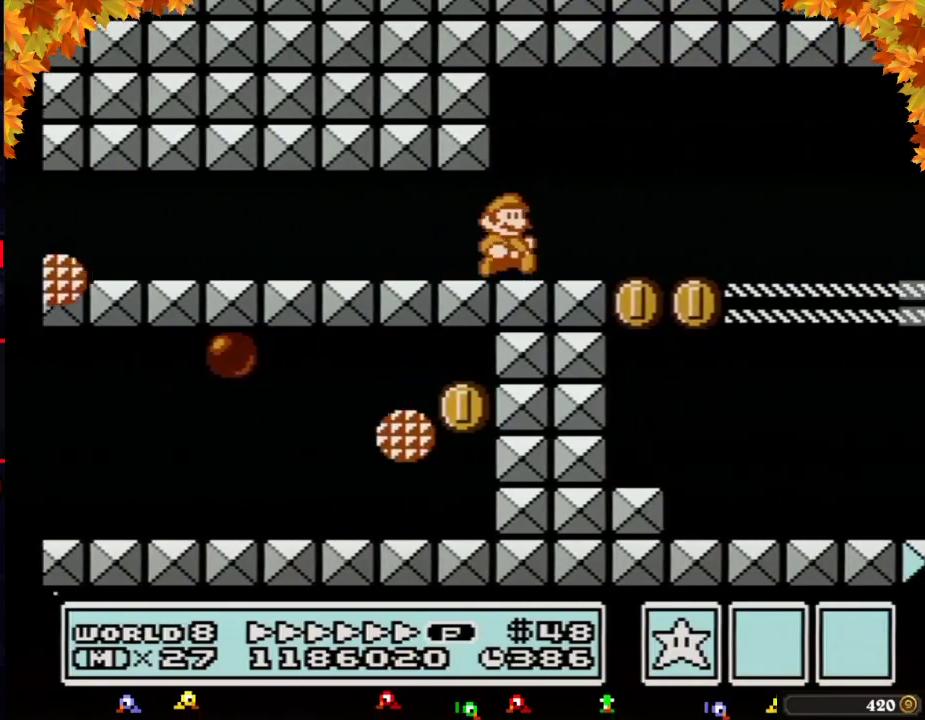
{"buttons": ["B", "DPAD_RIGHT"], "events": []}
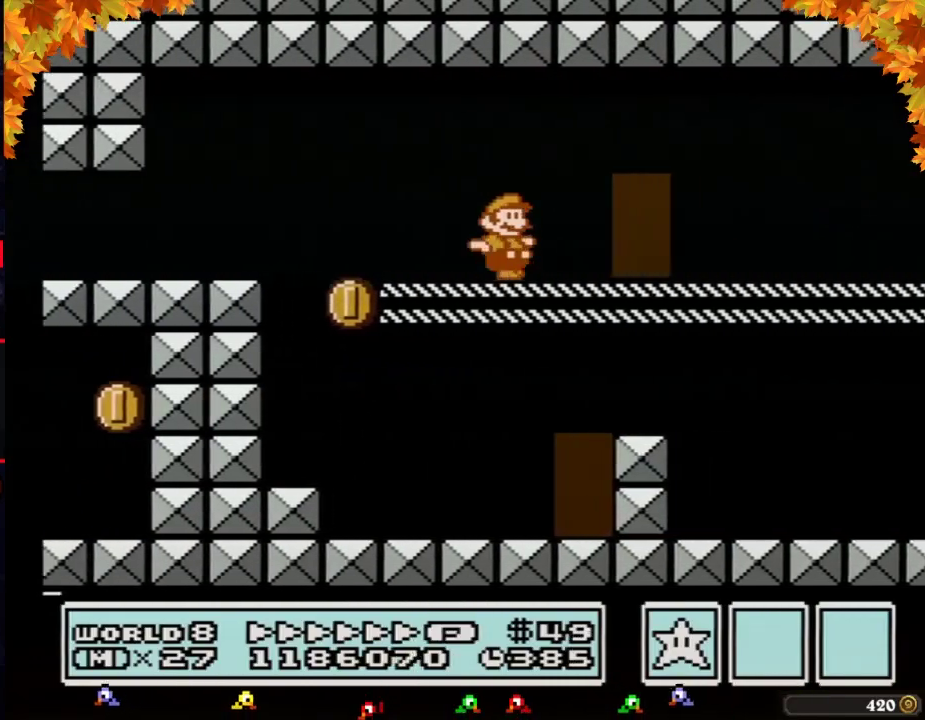
{"buttons": ["B", "DPAD_RIGHT"], "events": []}